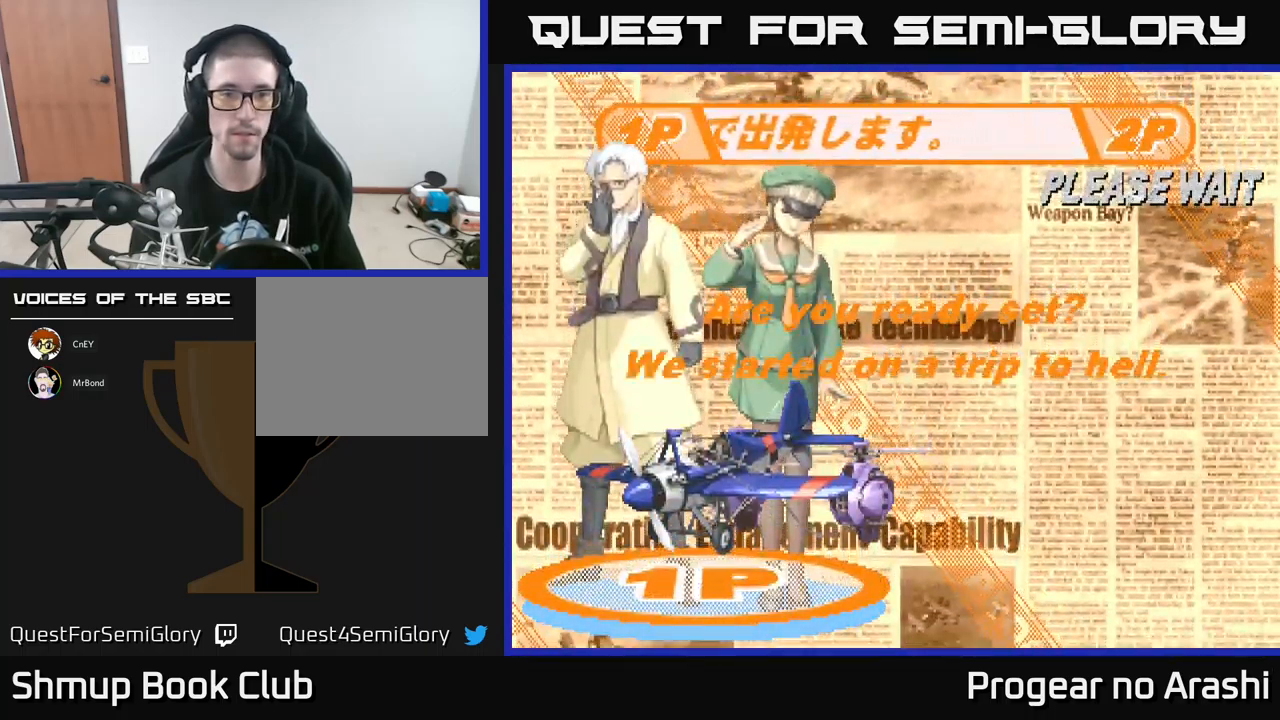
Gameplay with a controller (Xbox layout); each line is a JSON object with the inputs held at the frame after it. "events" lists button and stick changes between this image and that frame as [ms after this image, input, new state], when the widget could be followed in between. Not read: right_stick.
{"buttons": ["A"], "left_stick": "center", "events": [[34, "A", "up"], [50, "X", "down"], [134, "X", "up"], [250, "A", "down"], [250, "X", "down"], [367, "X", "up"], [384, "A", "up"], [484, "A", "down"]]}
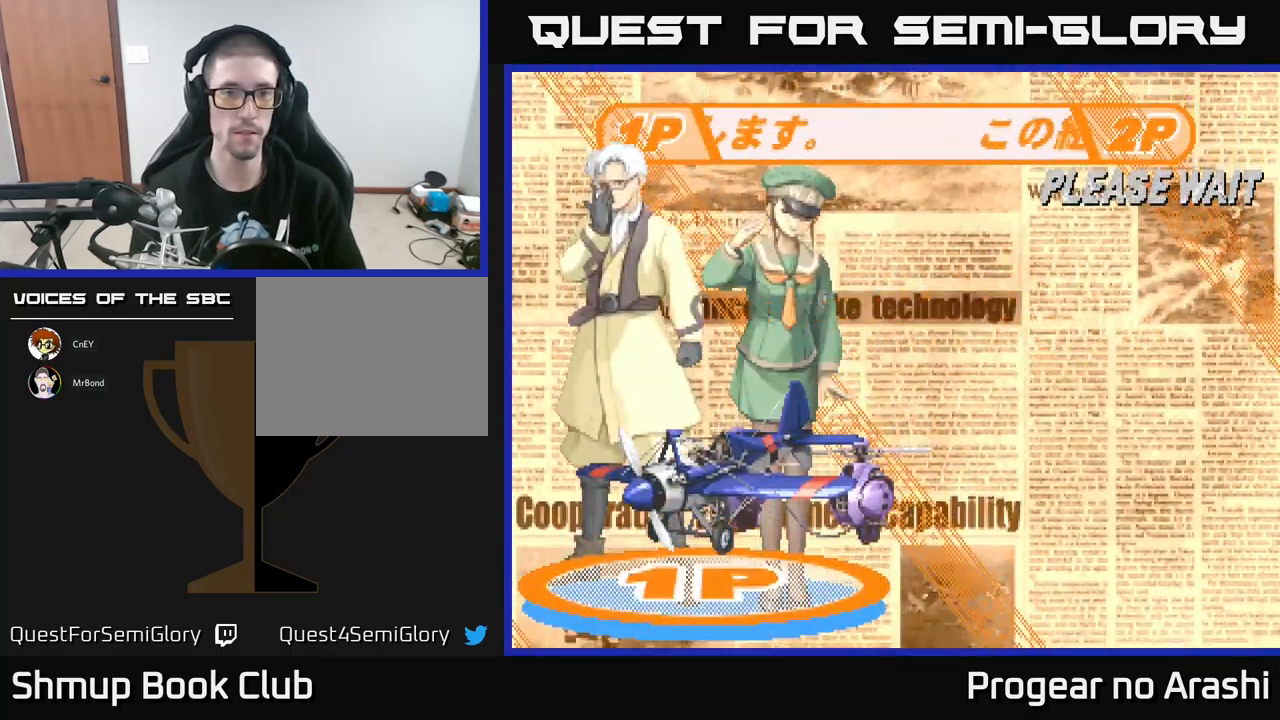
{"buttons": ["A"], "left_stick": "center", "events": [[67, "X", "down"], [100, "A", "up"], [267, "A", "down"], [284, "X", "up"], [350, "X", "down"], [367, "A", "up"], [484, "X", "up"], [500, "A", "down"]]}
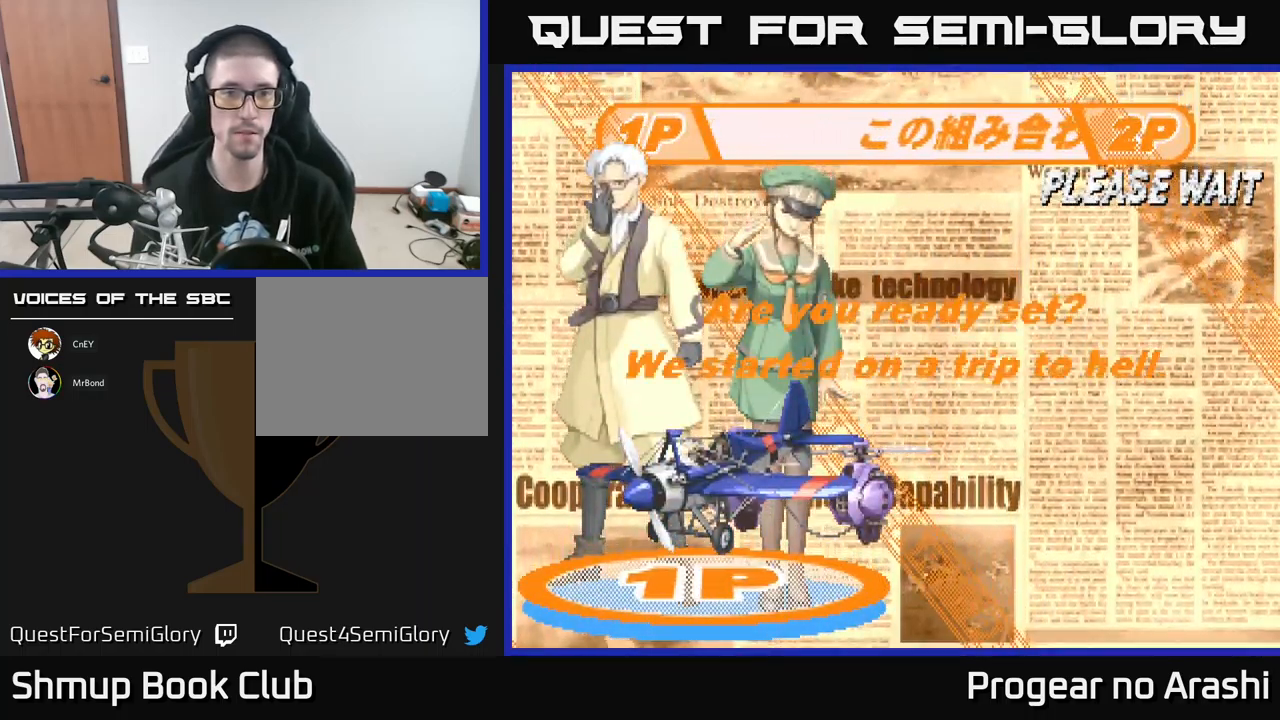
{"buttons": [], "left_stick": "center", "events": [[34, "A", "up"], [267, "A", "down"], [400, "A", "up"]]}
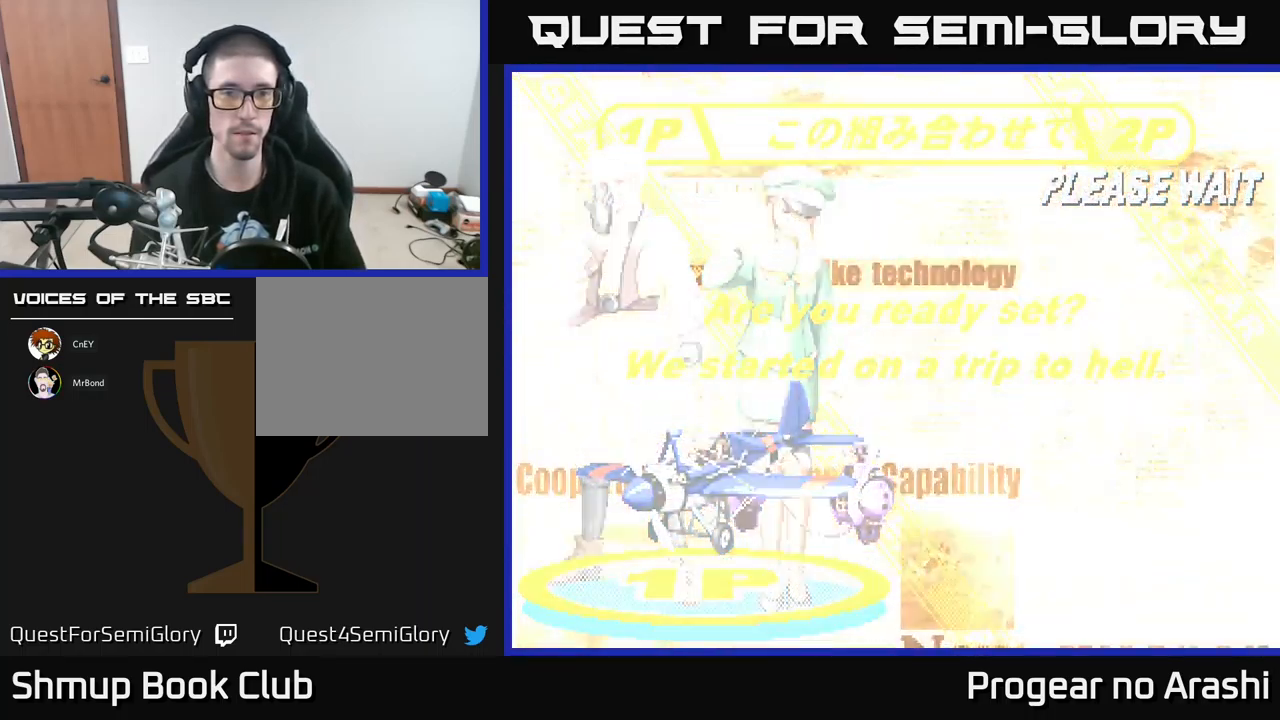
{"buttons": [], "left_stick": "center", "events": []}
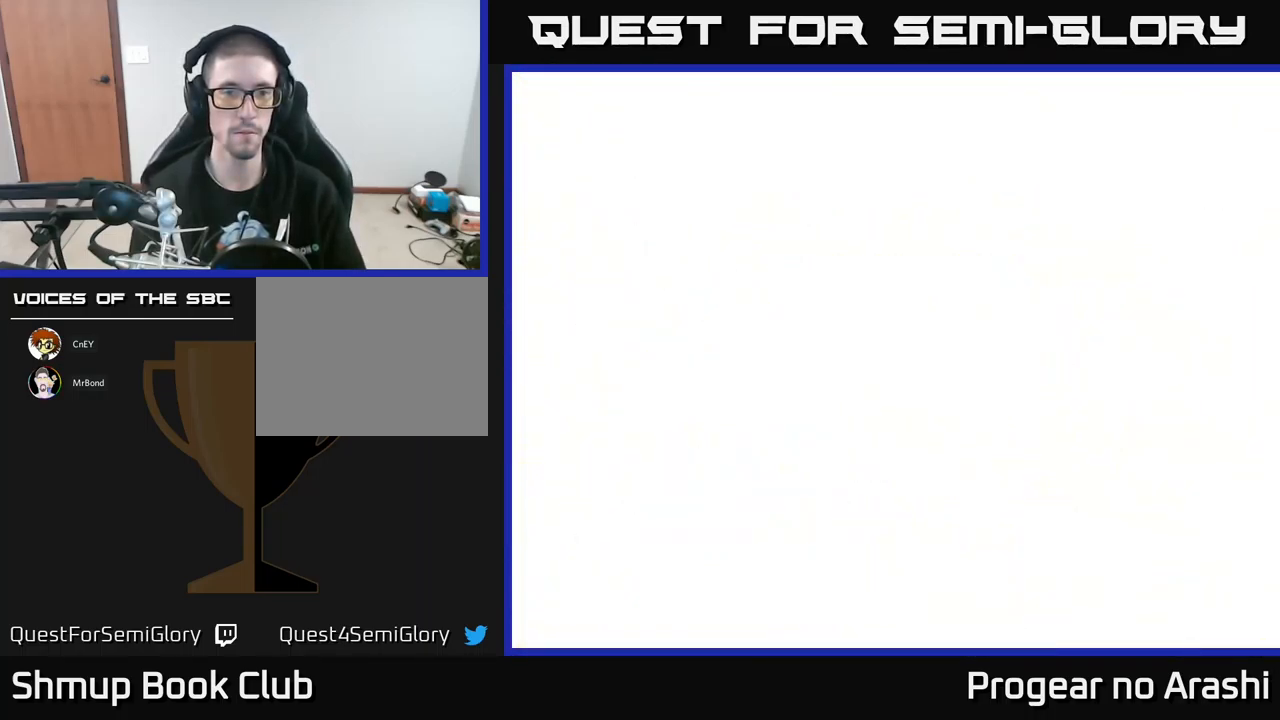
{"buttons": [], "left_stick": "center", "events": []}
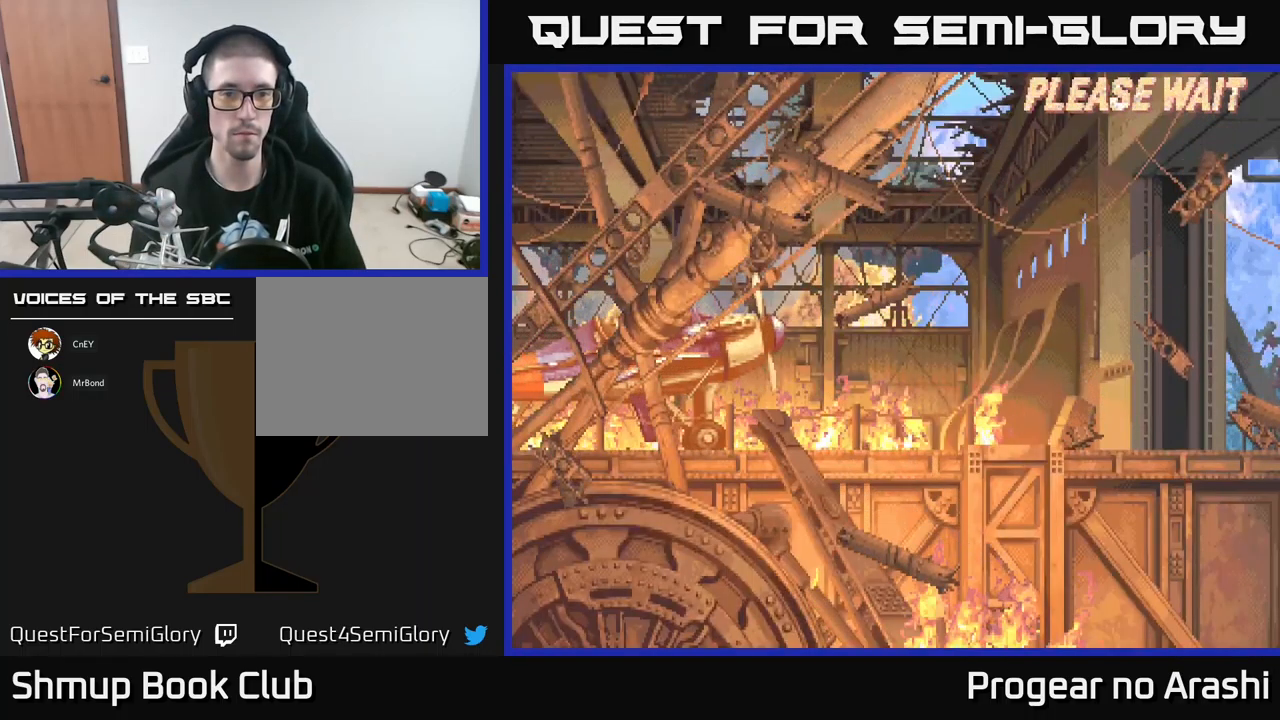
{"buttons": ["X"], "left_stick": "center", "events": [[267, "A", "down"], [400, "X", "down"], [416, "A", "up"]]}
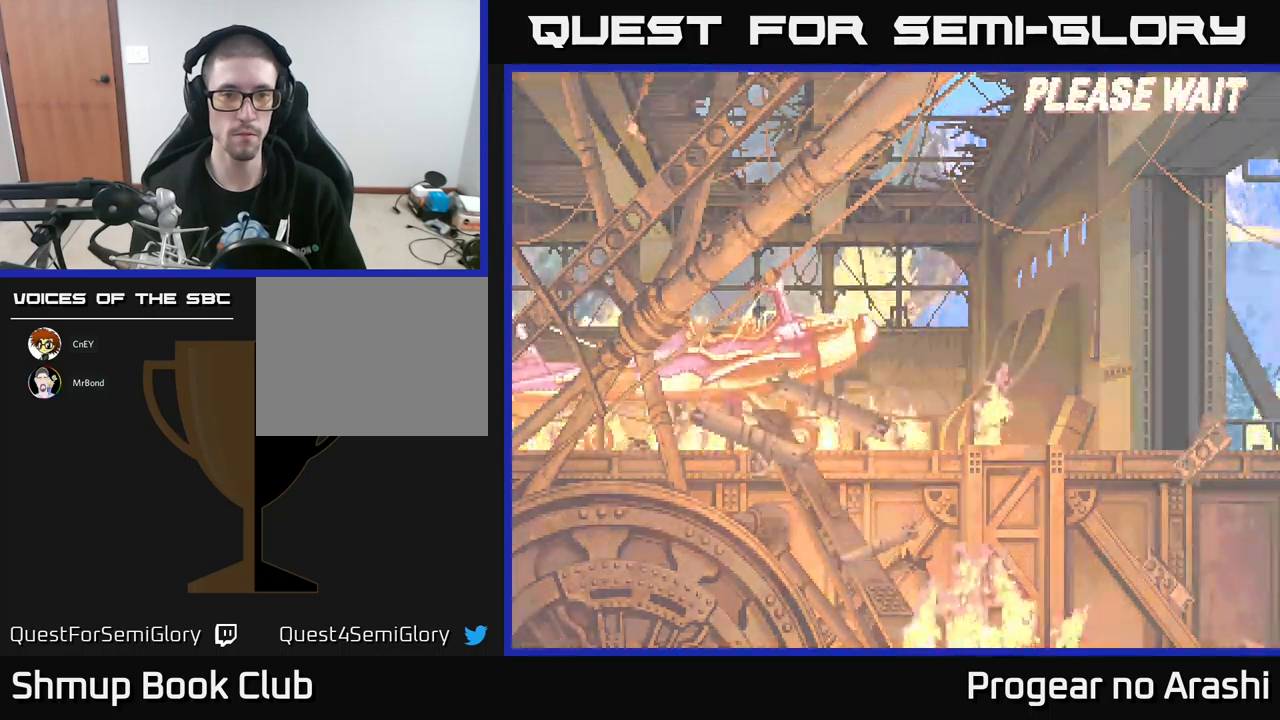
{"buttons": [], "left_stick": "center", "events": [[50, "A", "down"], [66, "X", "up"], [183, "A", "up"]]}
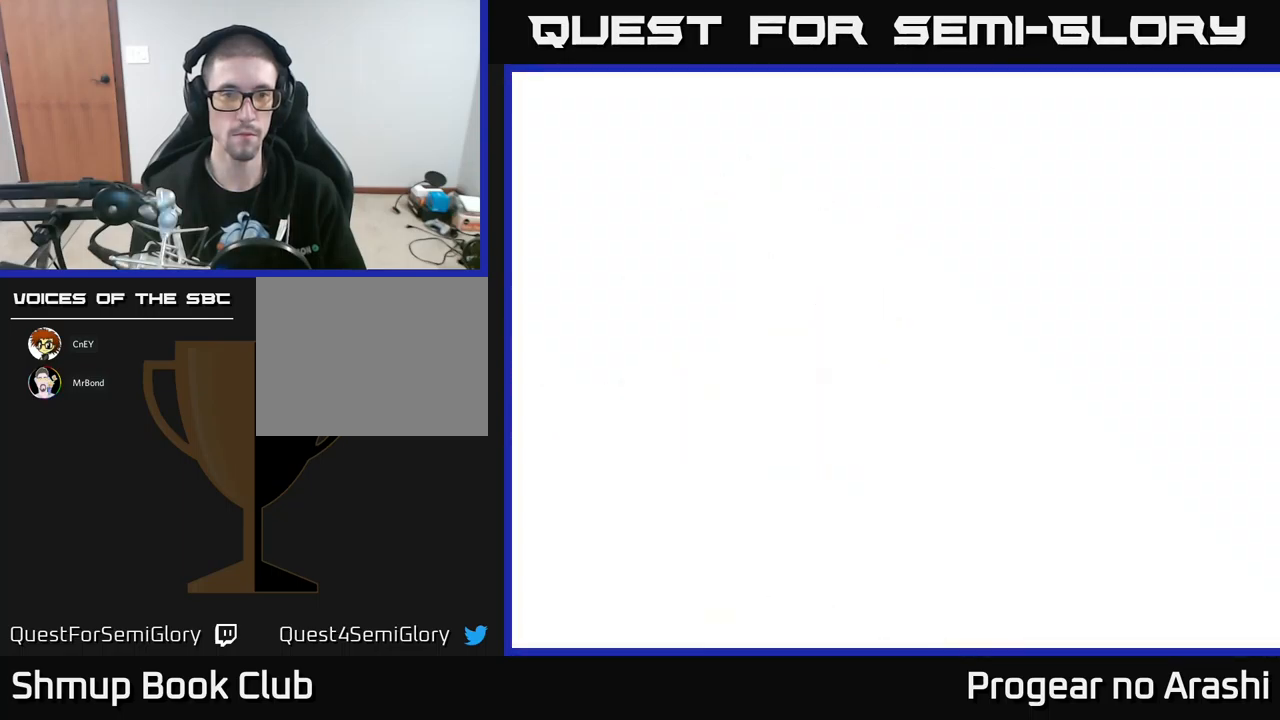
{"buttons": [], "left_stick": "center", "events": []}
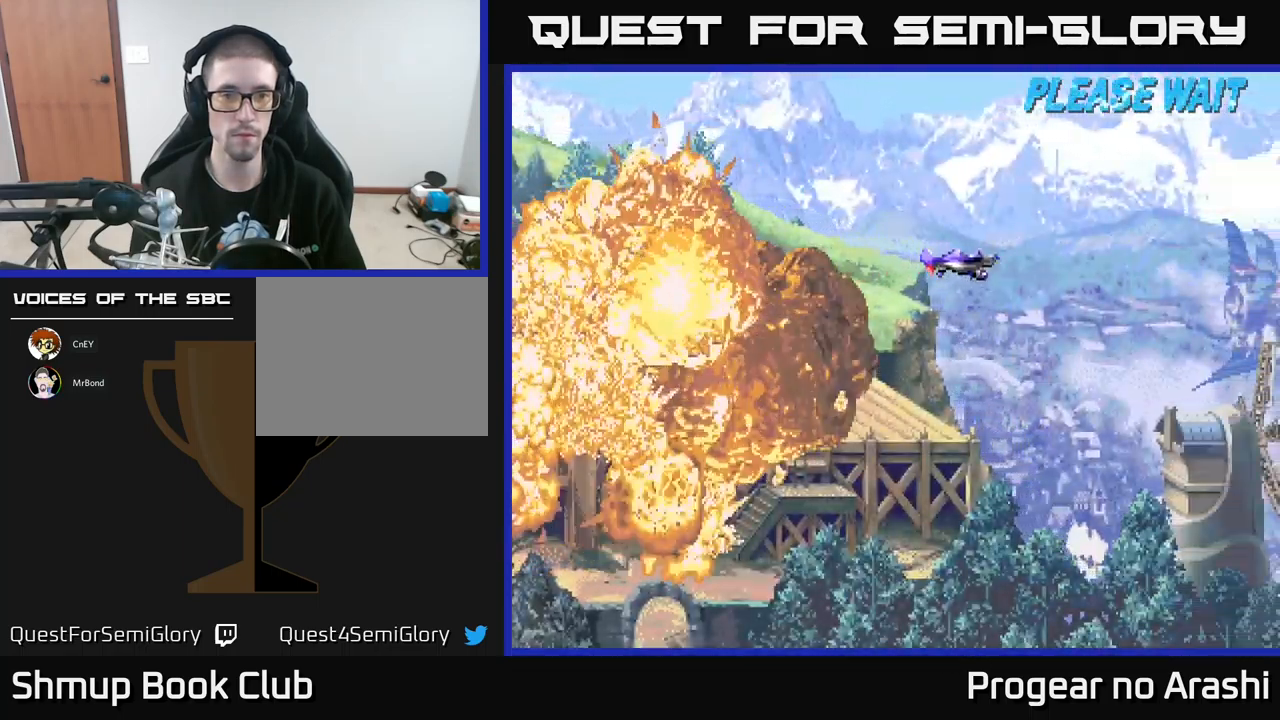
{"buttons": [], "left_stick": "center", "events": []}
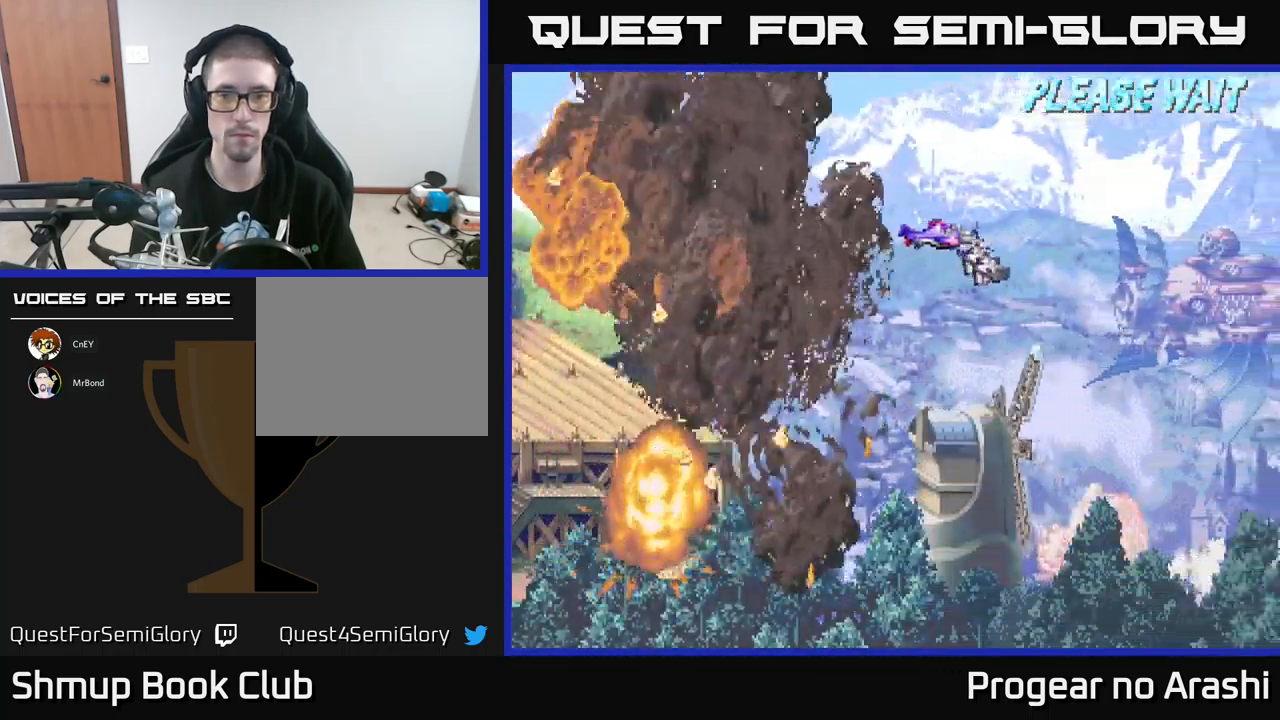
{"buttons": [], "left_stick": "center", "events": []}
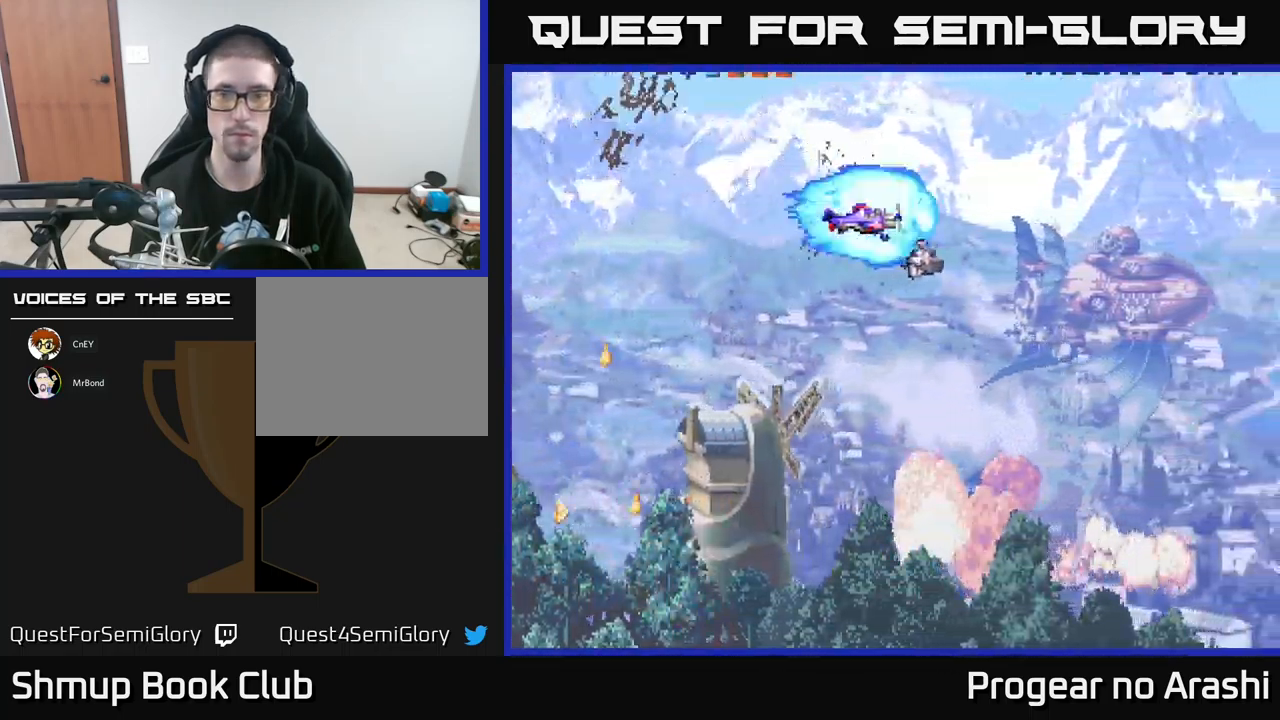
{"buttons": [], "left_stick": "center", "events": []}
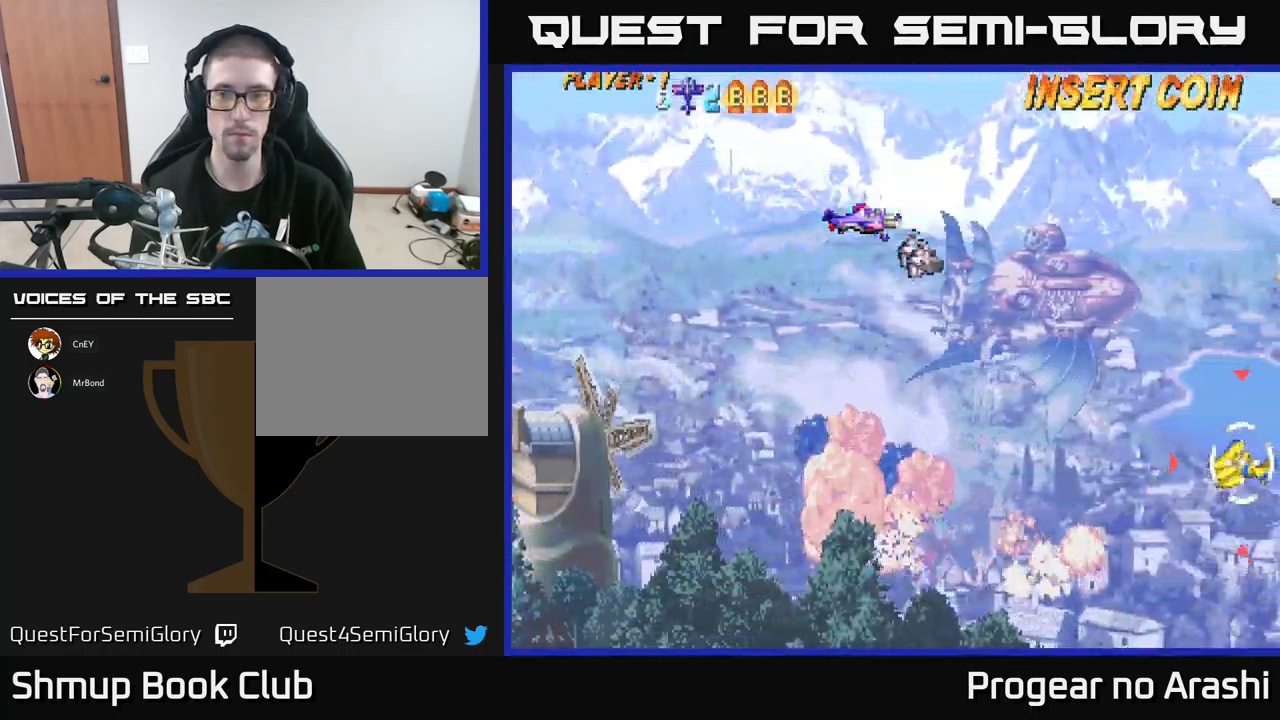
{"buttons": [], "left_stick": "center", "events": []}
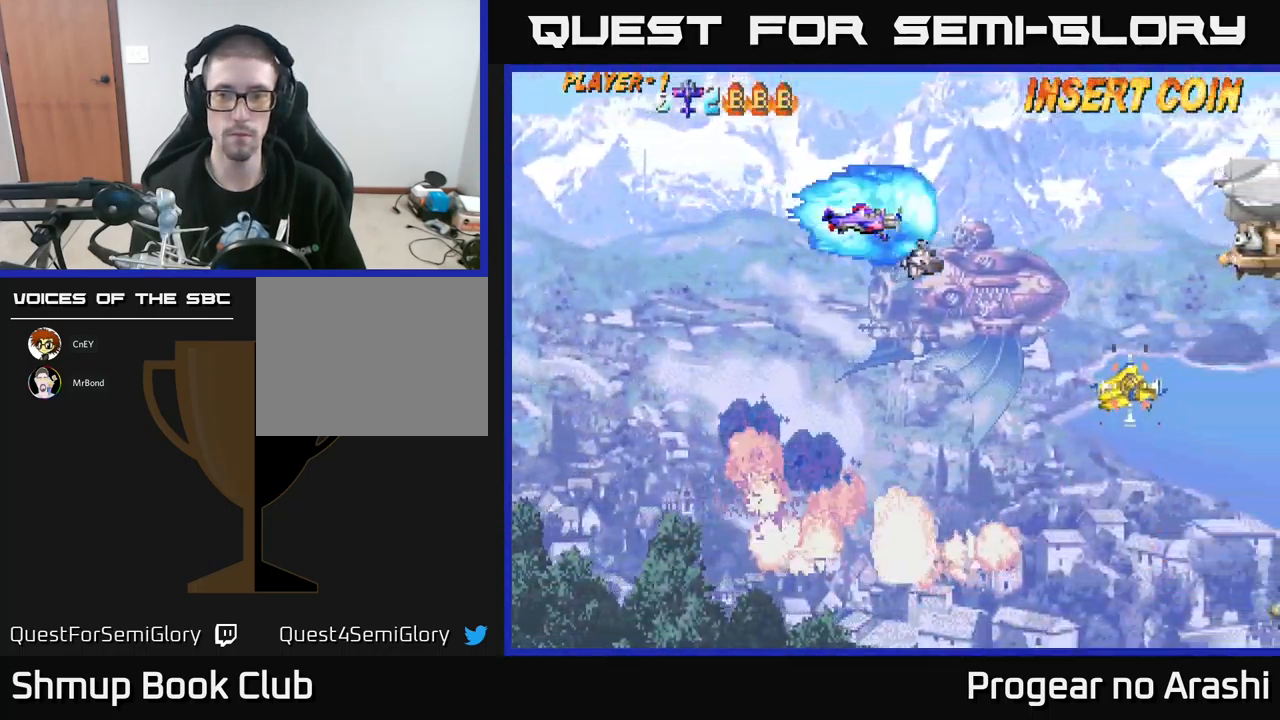
{"buttons": ["X", "DPAD_DOWN"], "left_stick": "center", "events": [[150, "DPAD_DOWN", "down"], [400, "X", "down"]]}
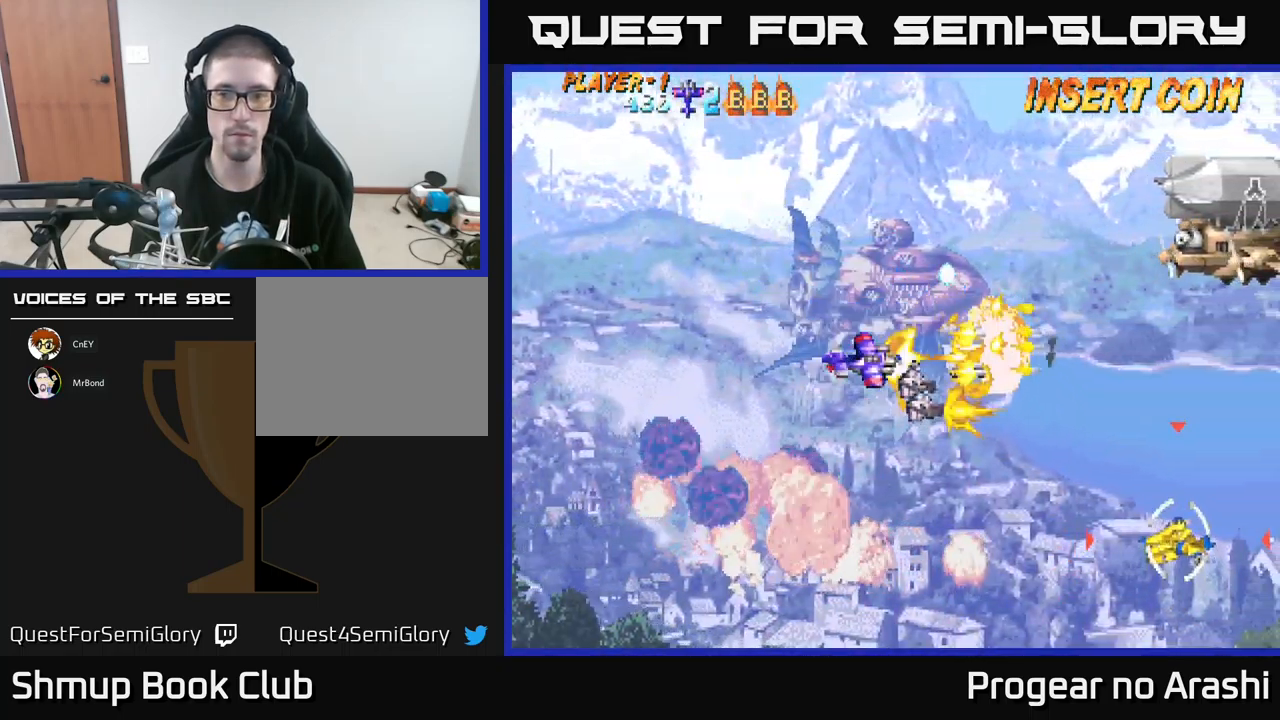
{"buttons": ["DPAD_UP", "DPAD_LEFT"], "left_stick": "center", "events": [[416, "X", "up"], [433, "DPAD_DOWN", "up"], [466, "DPAD_LEFT", "down"], [483, "DPAD_UP", "down"]]}
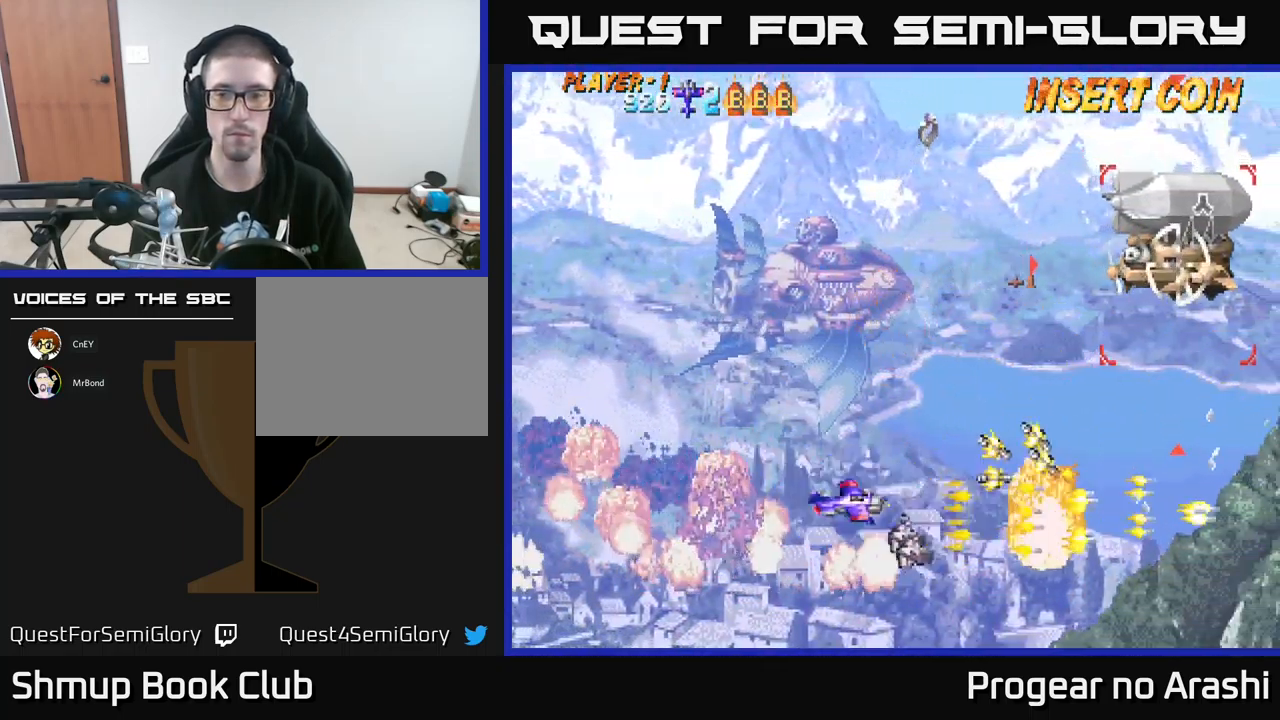
{"buttons": ["DPAD_UP", "DPAD_LEFT"], "left_stick": "center", "events": [[66, "DPAD_LEFT", "up"], [150, "DPAD_RIGHT", "down"], [150, "DPAD_UP", "up"], [433, "DPAD_RIGHT", "up"], [433, "DPAD_UP", "down"], [483, "DPAD_LEFT", "down"]]}
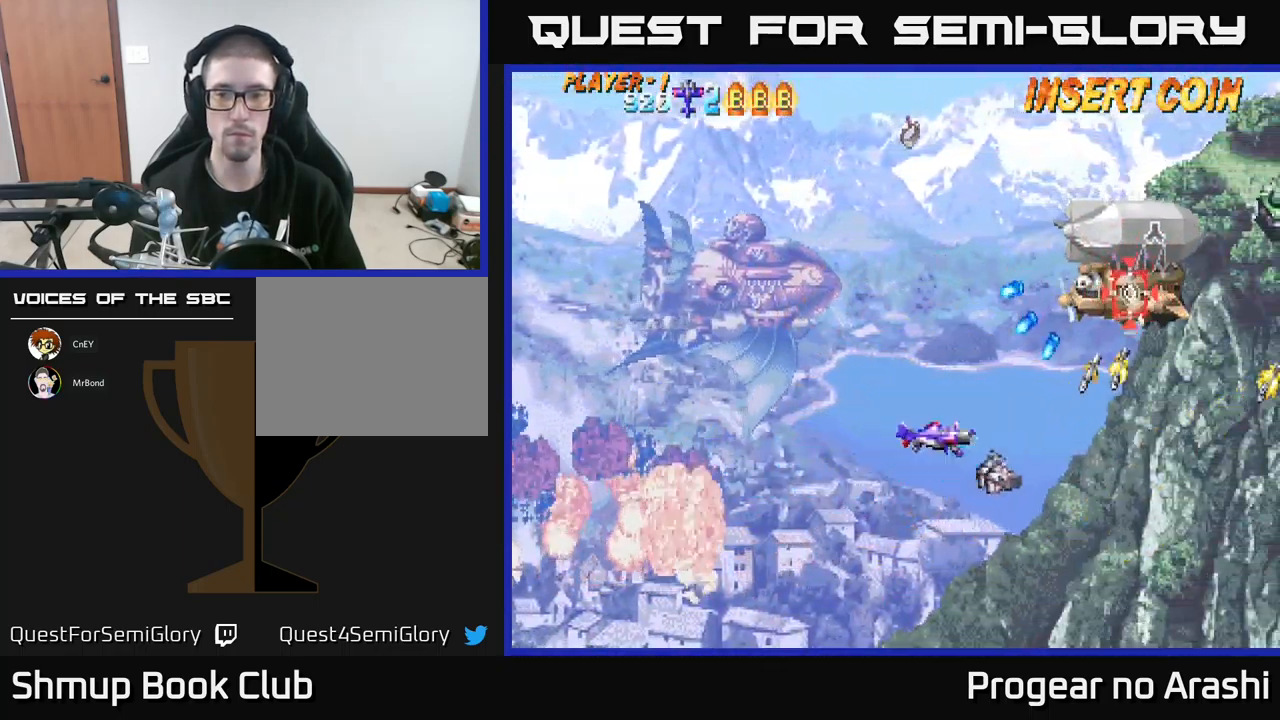
{"buttons": ["DPAD_UP", "DPAD_LEFT"], "left_stick": "center", "events": []}
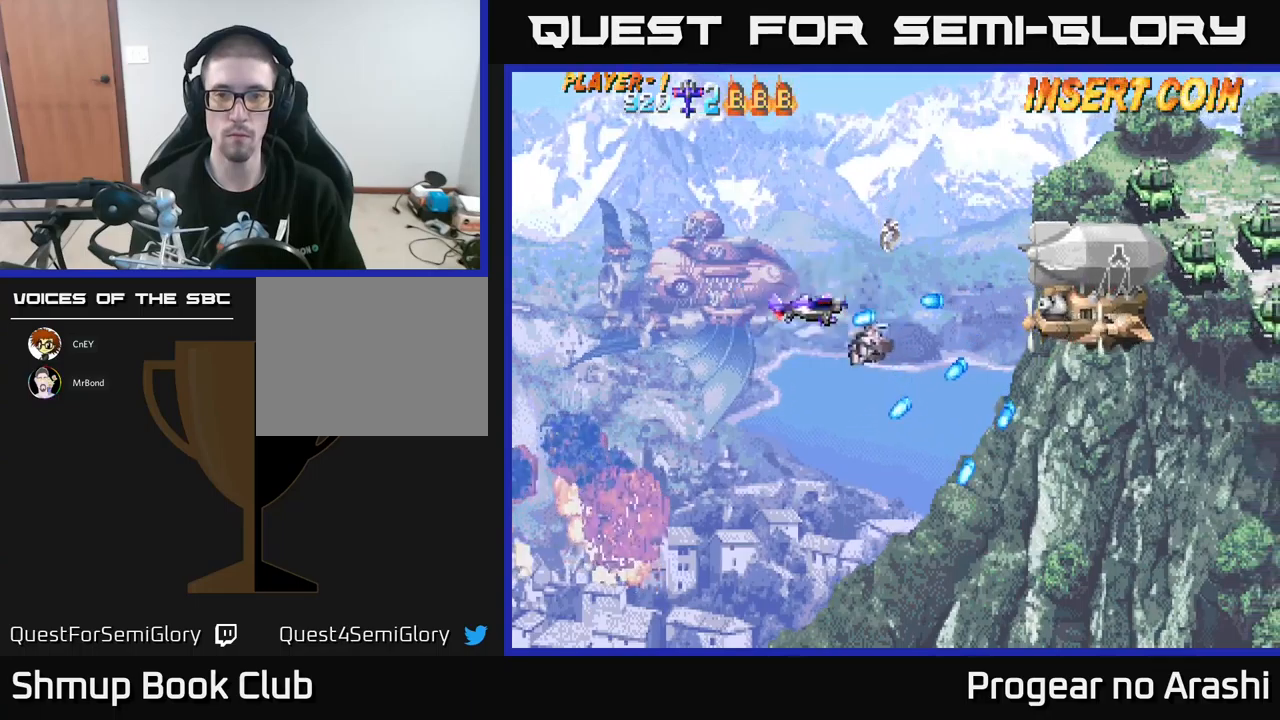
{"buttons": ["DPAD_DOWN", "DPAD_LEFT"], "left_stick": "center", "events": [[17, "DPAD_LEFT", "up"], [67, "DPAD_RIGHT", "down"], [100, "DPAD_UP", "up"], [267, "DPAD_UP", "down"], [350, "DPAD_UP", "up"], [383, "DPAD_DOWN", "down"], [400, "DPAD_RIGHT", "up"], [467, "DPAD_LEFT", "down"]]}
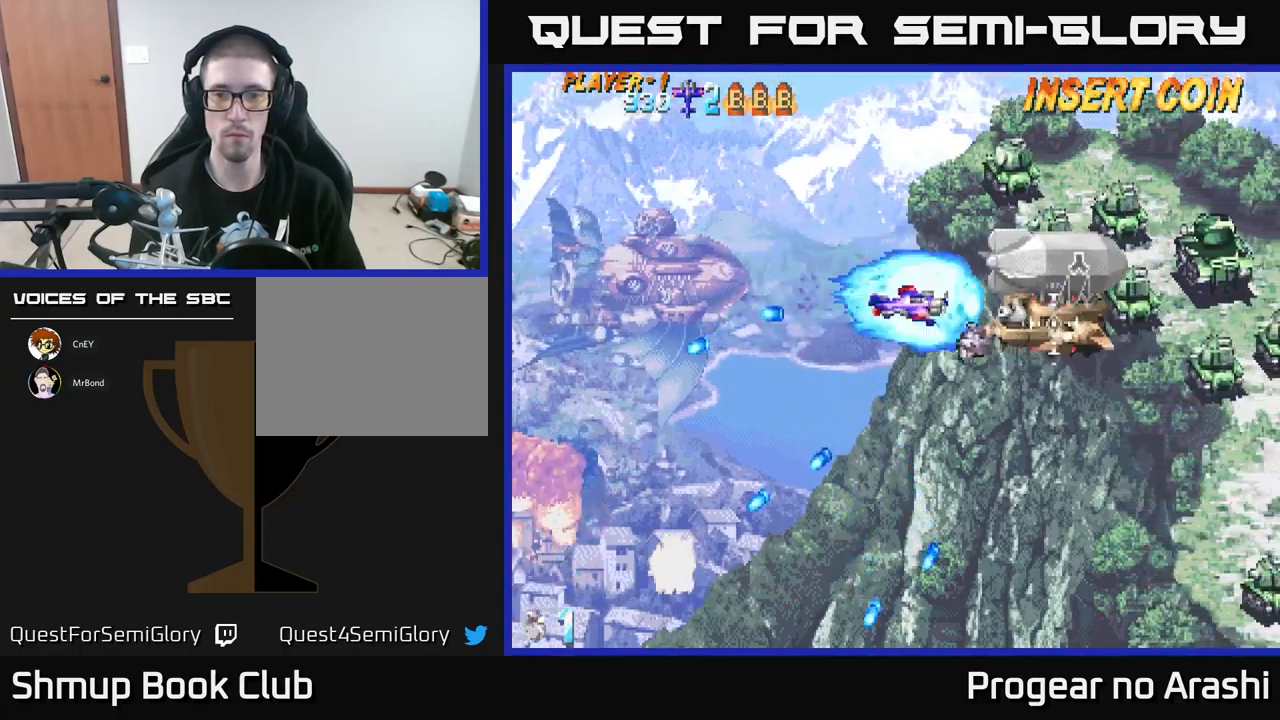
{"buttons": [], "left_stick": "center", "events": [[67, "DPAD_LEFT", "up"], [117, "DPAD_DOWN", "up"], [150, "DPAD_LEFT", "down"], [250, "DPAD_UP", "down"], [300, "DPAD_LEFT", "up"], [350, "DPAD_UP", "up"]]}
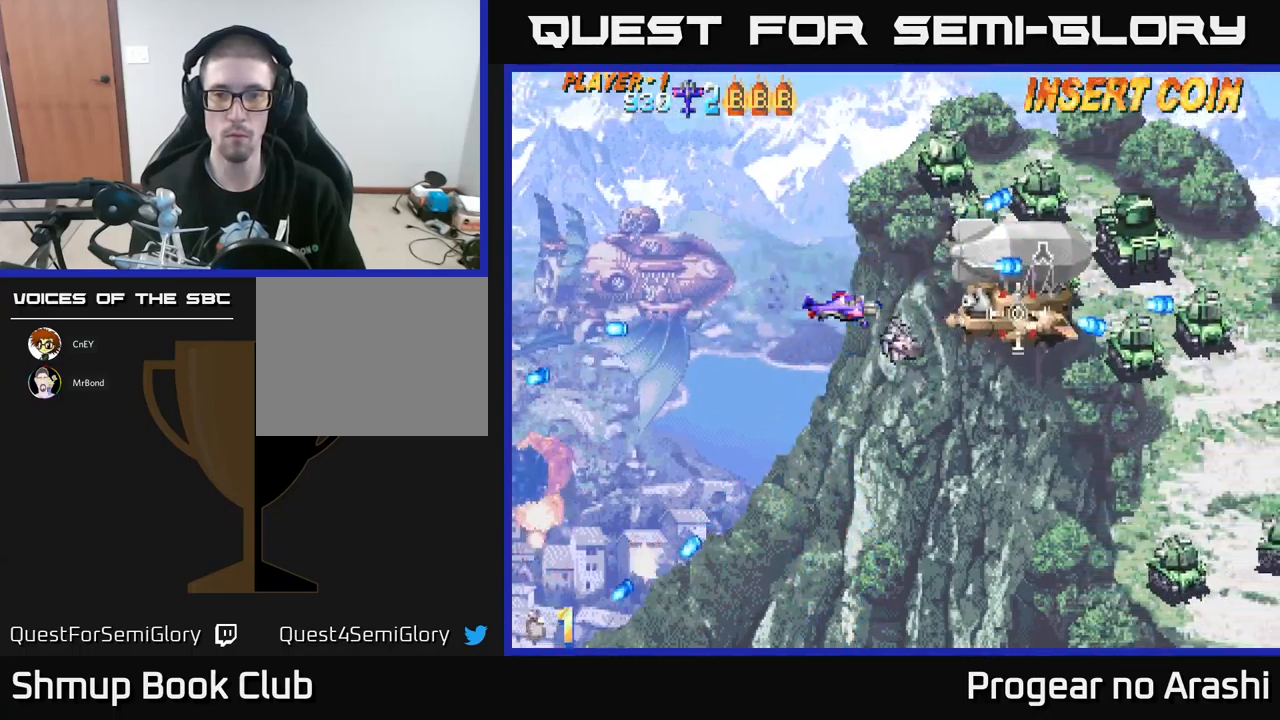
{"buttons": ["X", "DPAD_LEFT"], "left_stick": "center", "events": [[233, "DPAD_UP", "down"], [250, "DPAD_LEFT", "down"], [250, "X", "down"], [300, "DPAD_UP", "up"], [383, "DPAD_DOWN", "down"], [500, "DPAD_DOWN", "up"]]}
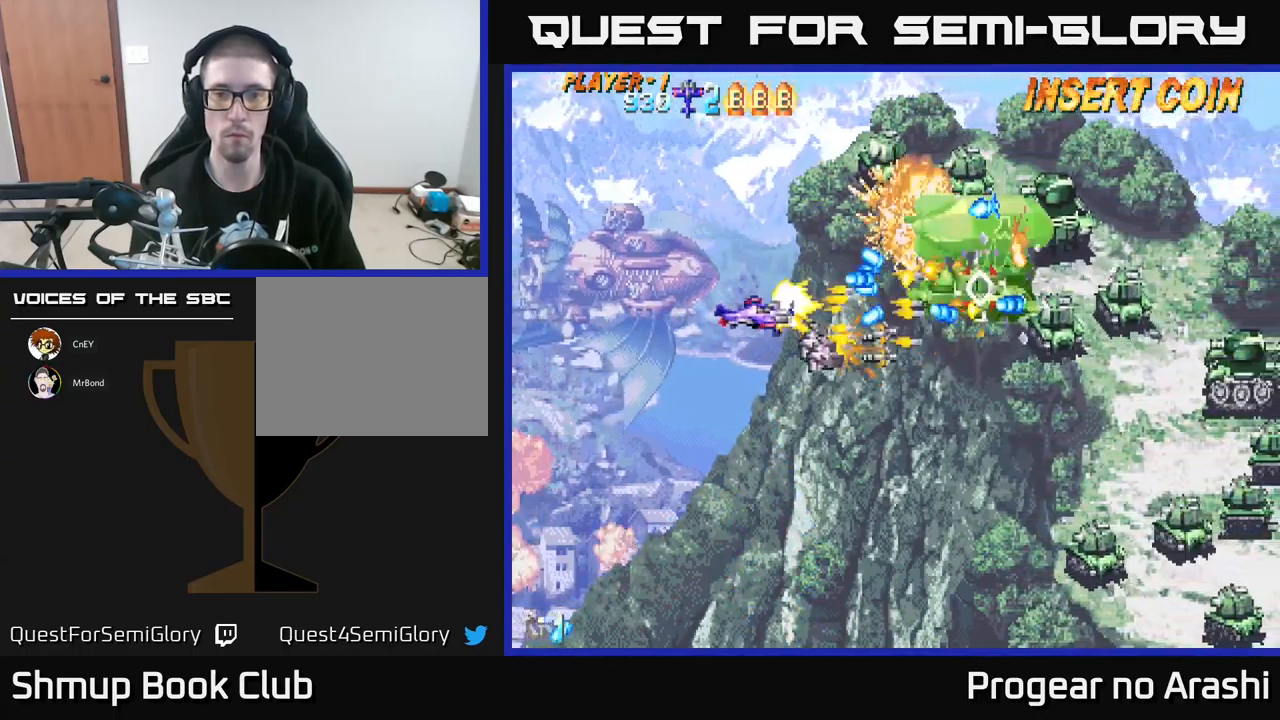
{"buttons": ["X", "DPAD_UP"], "left_stick": "center", "events": [[150, "DPAD_UP", "down"], [483, "DPAD_LEFT", "up"]]}
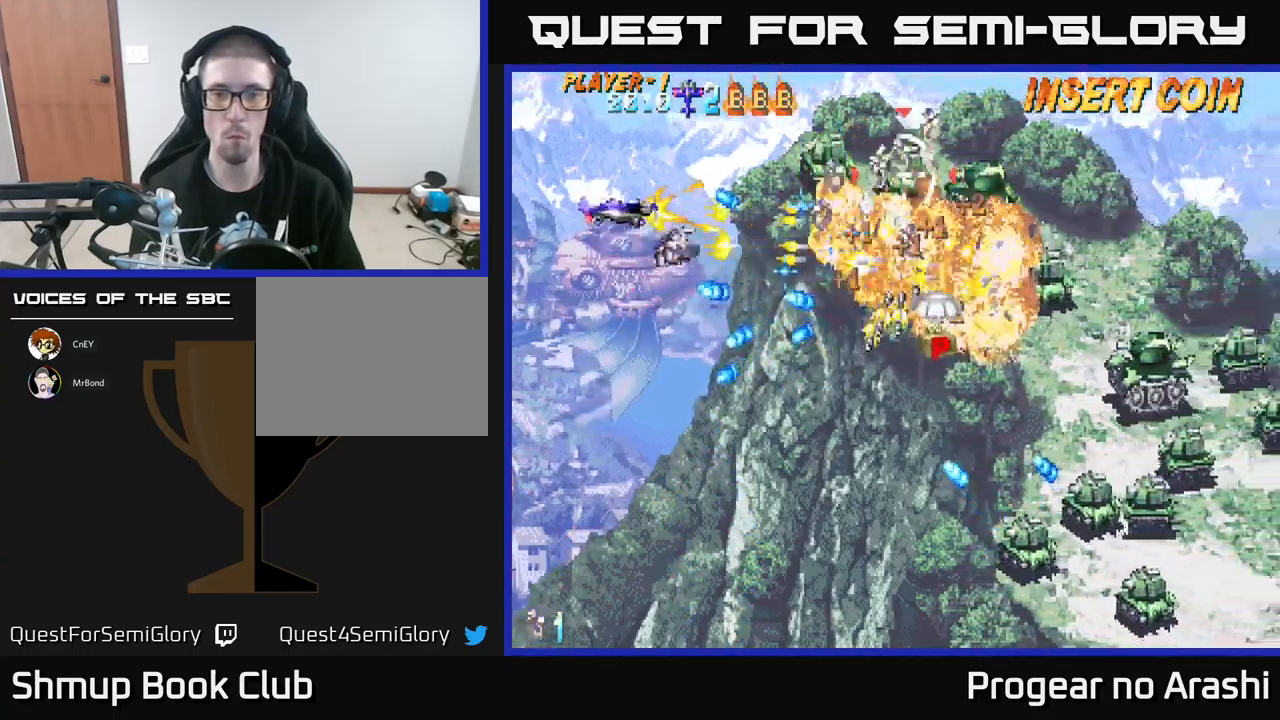
{"buttons": ["A", "DPAD_RIGHT"], "left_stick": "center", "events": [[183, "DPAD_LEFT", "down"], [217, "A", "down"], [267, "X", "up"], [317, "DPAD_LEFT", "up"], [400, "DPAD_RIGHT", "down"], [417, "DPAD_UP", "up"]]}
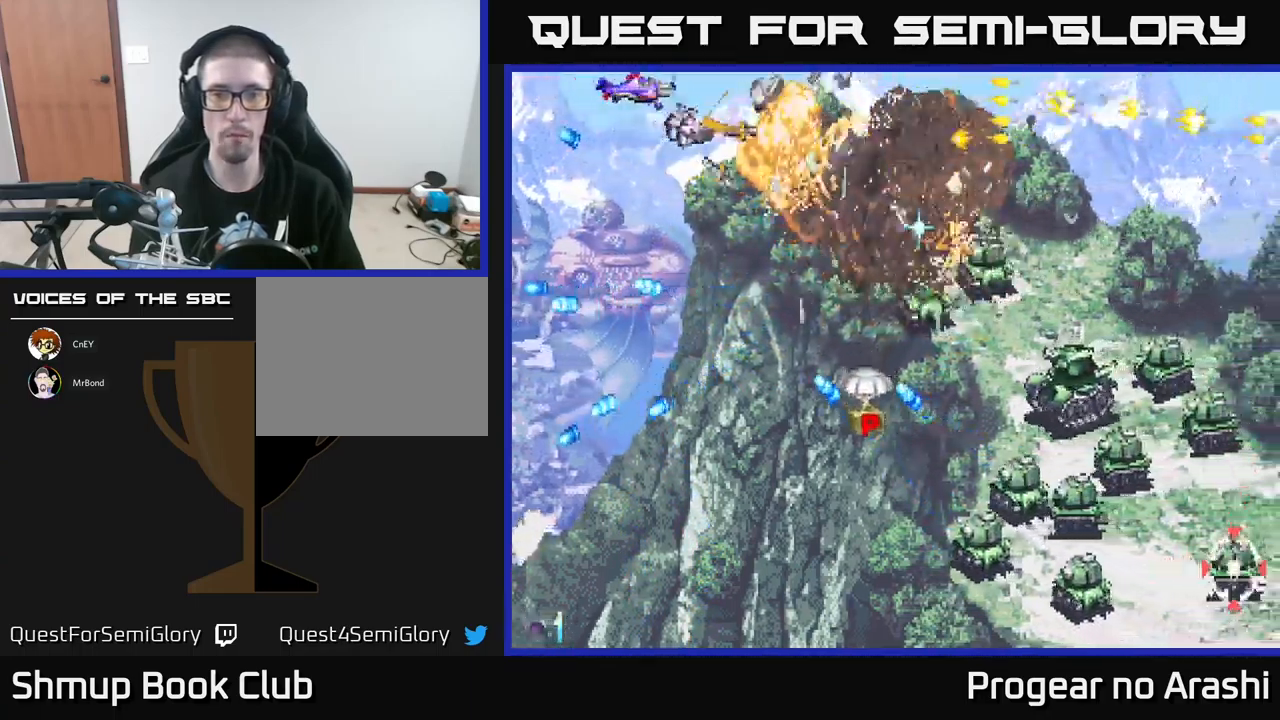
{"buttons": ["DPAD_DOWN", "DPAD_RIGHT"], "left_stick": "center", "events": [[167, "DPAD_DOWN", "down"], [183, "DPAD_RIGHT", "up"], [200, "A", "up"], [283, "DPAD_RIGHT", "down"], [400, "DPAD_RIGHT", "up"], [483, "DPAD_RIGHT", "down"]]}
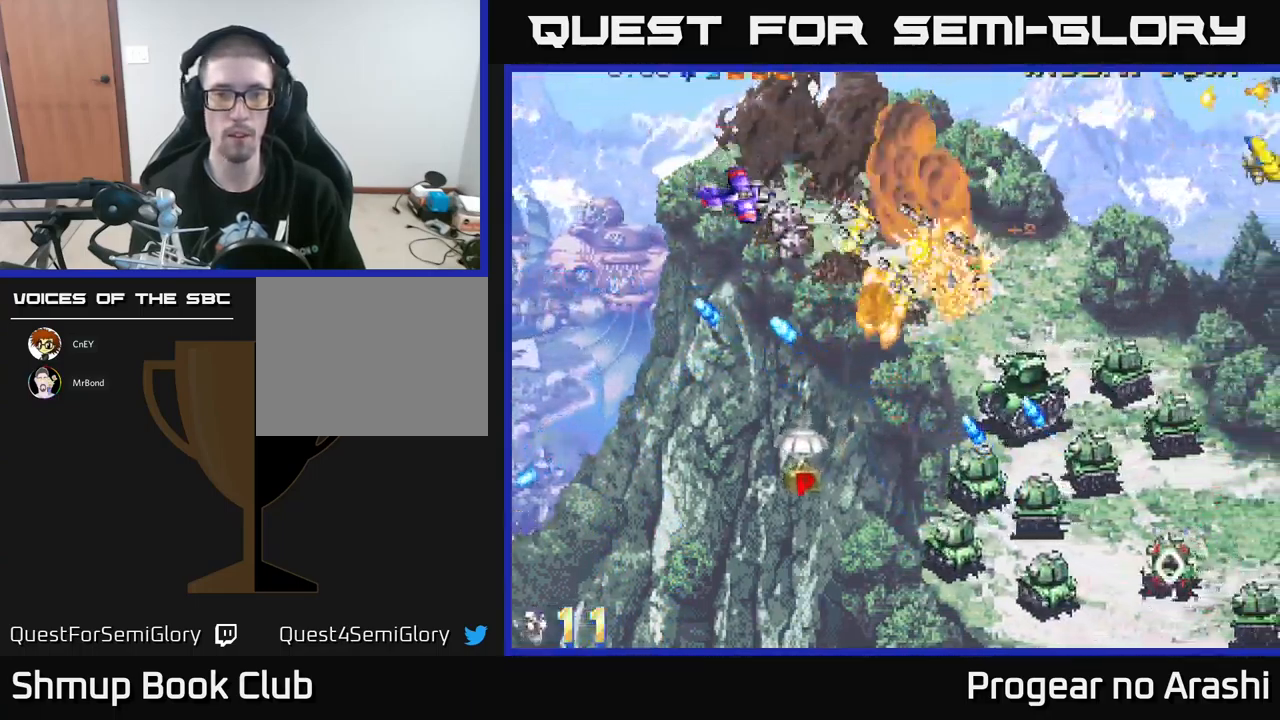
{"buttons": ["DPAD_DOWN"], "left_stick": "center", "events": [[100, "DPAD_RIGHT", "up"], [350, "DPAD_LEFT", "down"], [433, "DPAD_LEFT", "up"]]}
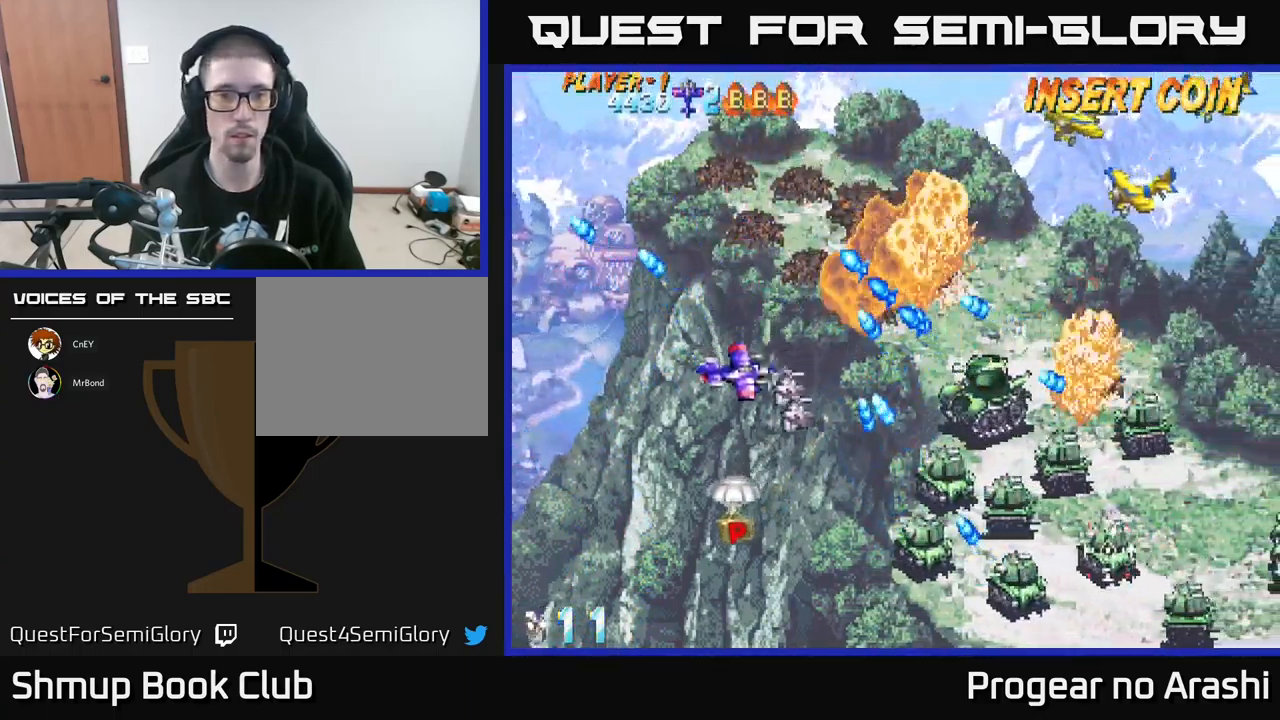
{"buttons": ["DPAD_DOWN"], "left_stick": "center", "events": [[17, "DPAD_LEFT", "down"], [250, "DPAD_LEFT", "up"]]}
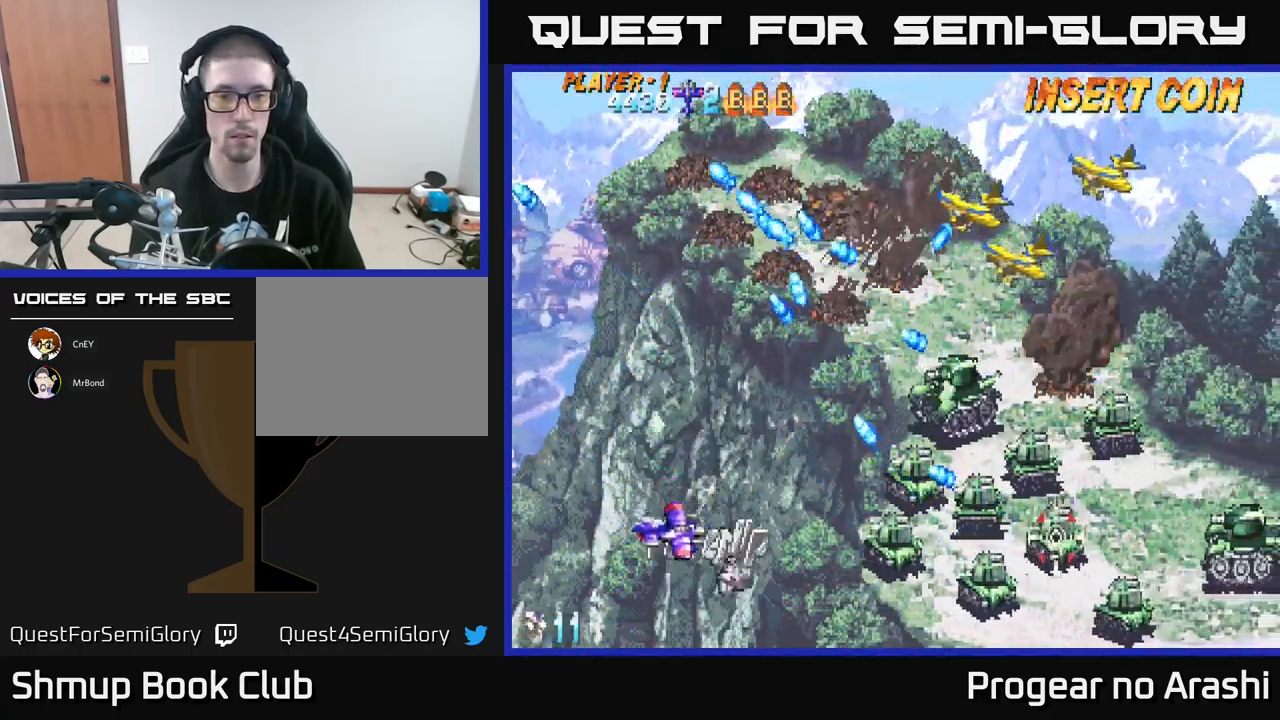
{"buttons": ["DPAD_UP", "DPAD_LEFT"], "left_stick": "center", "events": [[67, "DPAD_RIGHT", "down"], [350, "DPAD_DOWN", "up"], [450, "DPAD_RIGHT", "up"], [450, "DPAD_UP", "down"], [483, "DPAD_LEFT", "down"]]}
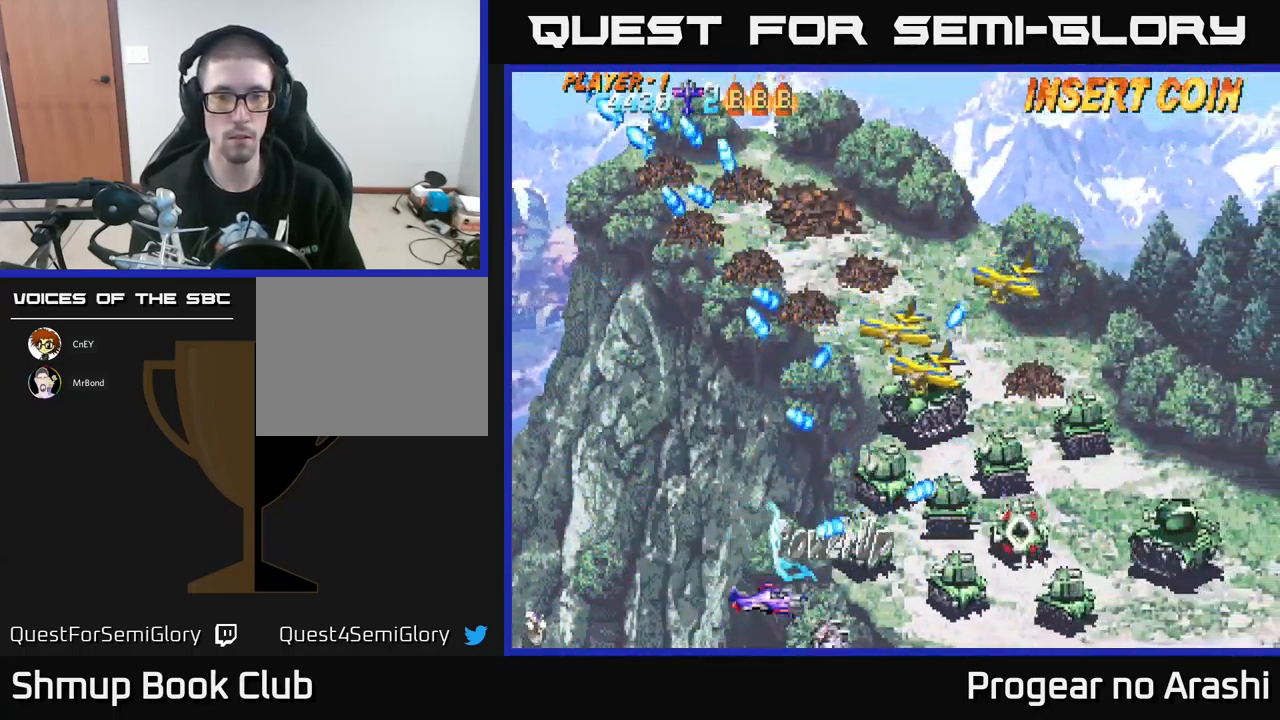
{"buttons": ["X", "DPAD_UP", "DPAD_LEFT"], "left_stick": "center", "events": [[100, "X", "down"], [117, "DPAD_UP", "up"], [283, "DPAD_UP", "down"]]}
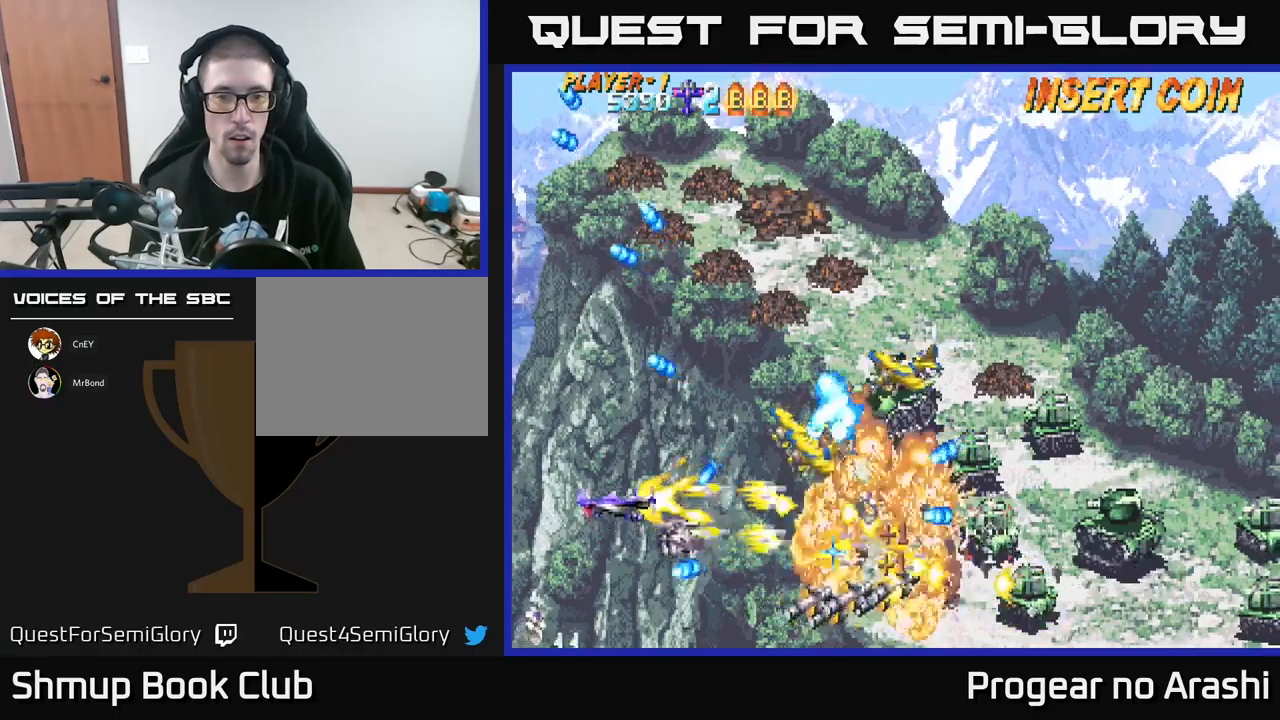
{"buttons": ["A", "X", "DPAD_UP", "DPAD_RIGHT"], "left_stick": "center", "events": [[167, "DPAD_LEFT", "up"], [184, "DPAD_RIGHT", "down"], [450, "A", "down"]]}
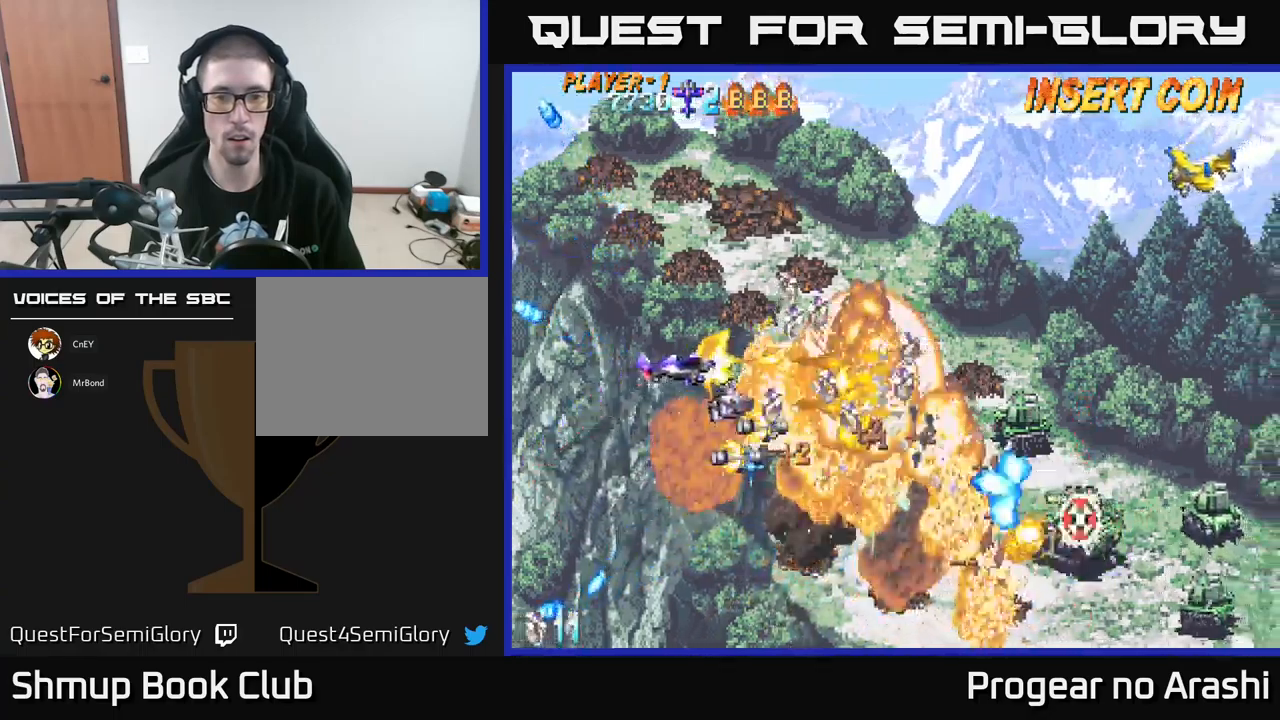
{"buttons": ["DPAD_DOWN"], "left_stick": "center", "events": [[17, "X", "up"], [100, "DPAD_RIGHT", "up"], [134, "DPAD_RIGHT", "down"], [317, "DPAD_UP", "up"], [350, "DPAD_DOWN", "down"], [350, "DPAD_RIGHT", "up"], [367, "A", "up"]]}
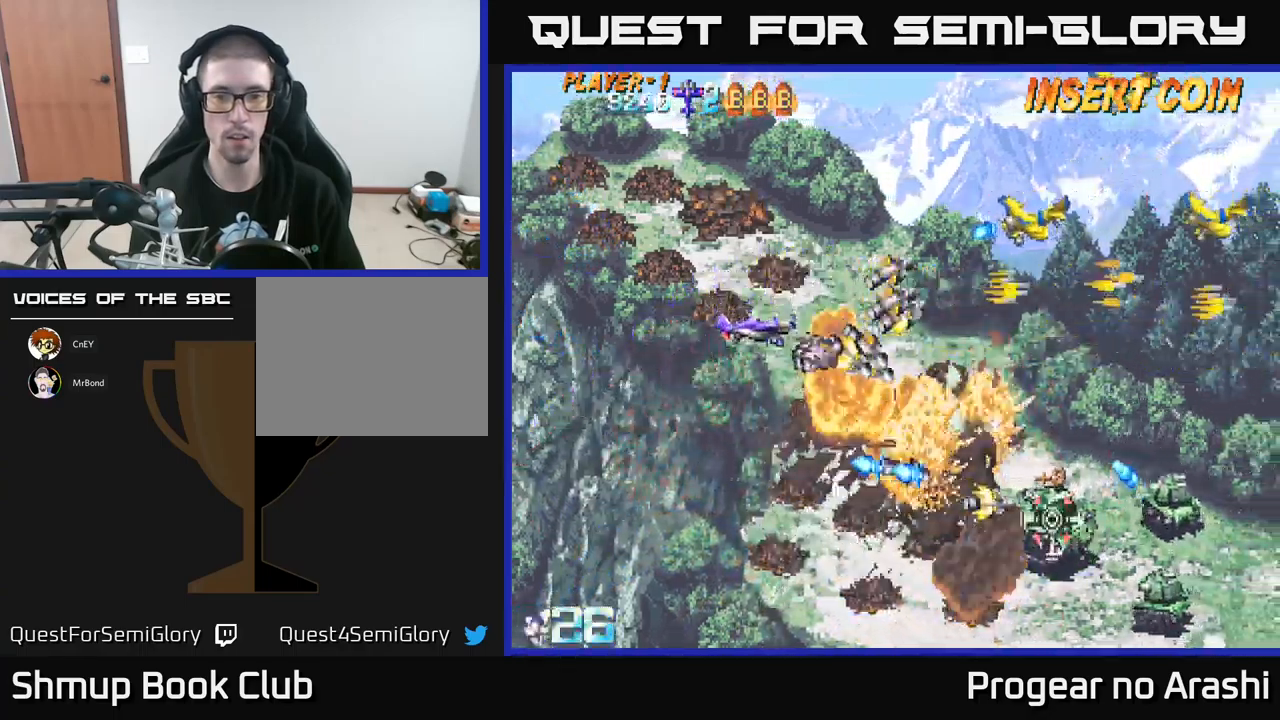
{"buttons": ["DPAD_UP"], "left_stick": "center", "events": [[17, "DPAD_DOWN", "up"], [17, "DPAD_LEFT", "down"], [50, "DPAD_UP", "down"], [84, "DPAD_LEFT", "up"], [200, "DPAD_LEFT", "down"], [434, "DPAD_LEFT", "up"]]}
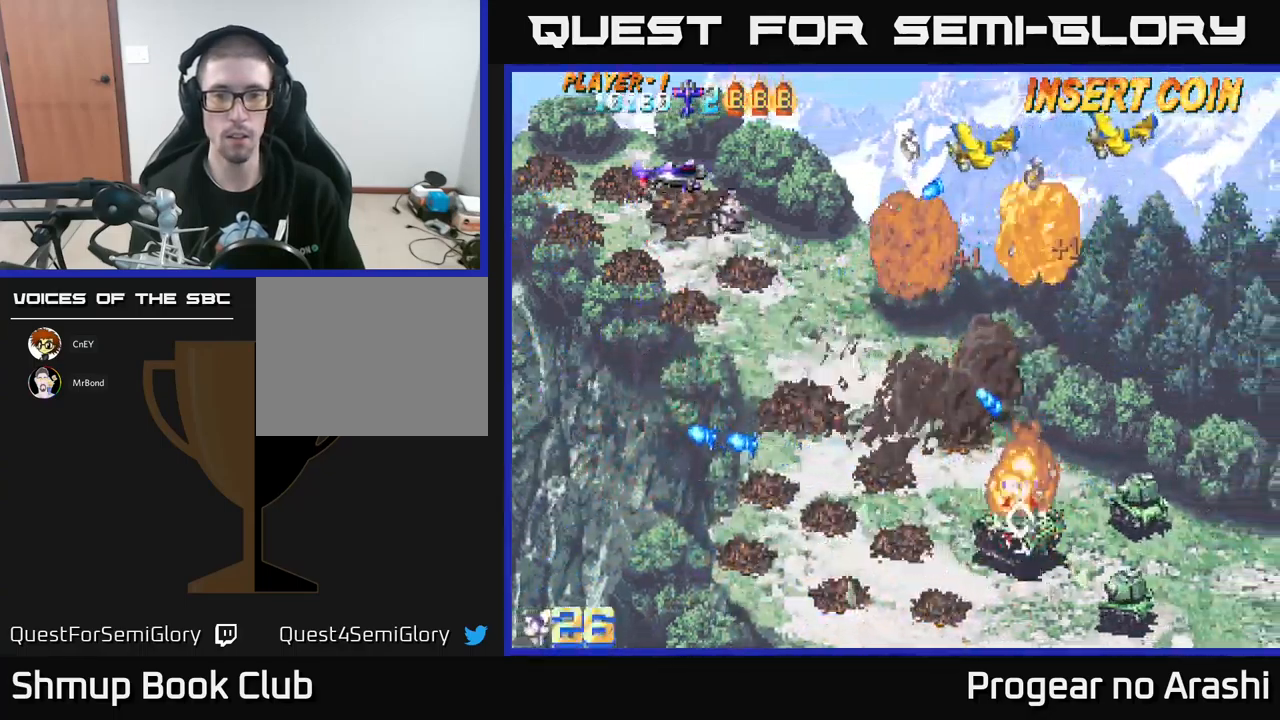
{"buttons": ["X", "DPAD_DOWN"], "left_stick": "center", "events": [[150, "DPAD_UP", "up"], [334, "DPAD_DOWN", "down"], [334, "X", "down"]]}